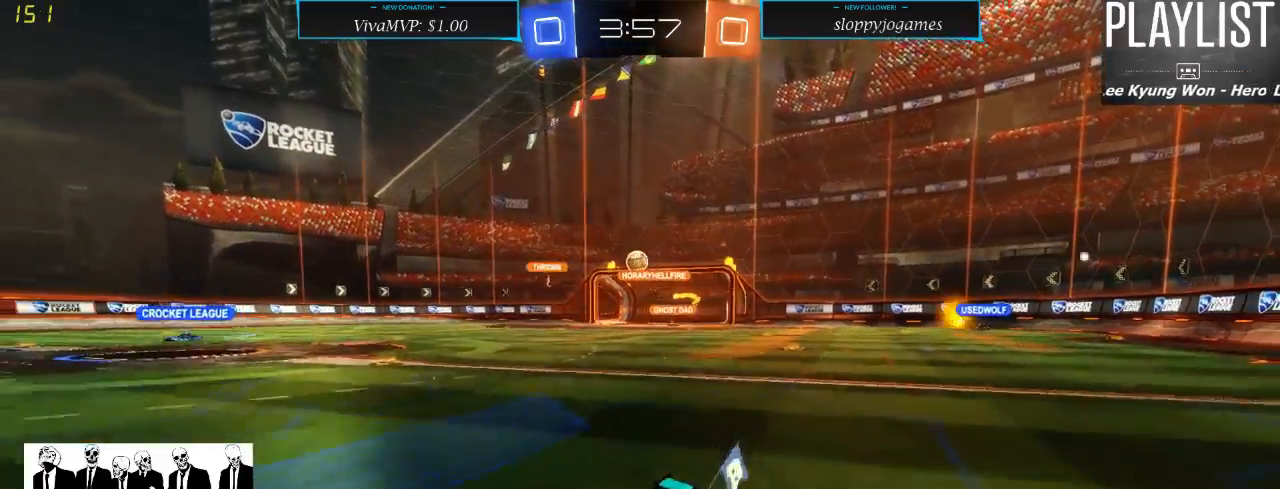
Gameplay with a controller (Xbox layout); each line is a JSON object with the inputs held at the frame after it. "events" lists button and stick changes between this image and that frame as [ms after this image, input, new state], when the widget could be followed in between. Not read: L3 R3.
{"buttons": ["R2"], "left_stick": "right", "right_stick": "center", "events": []}
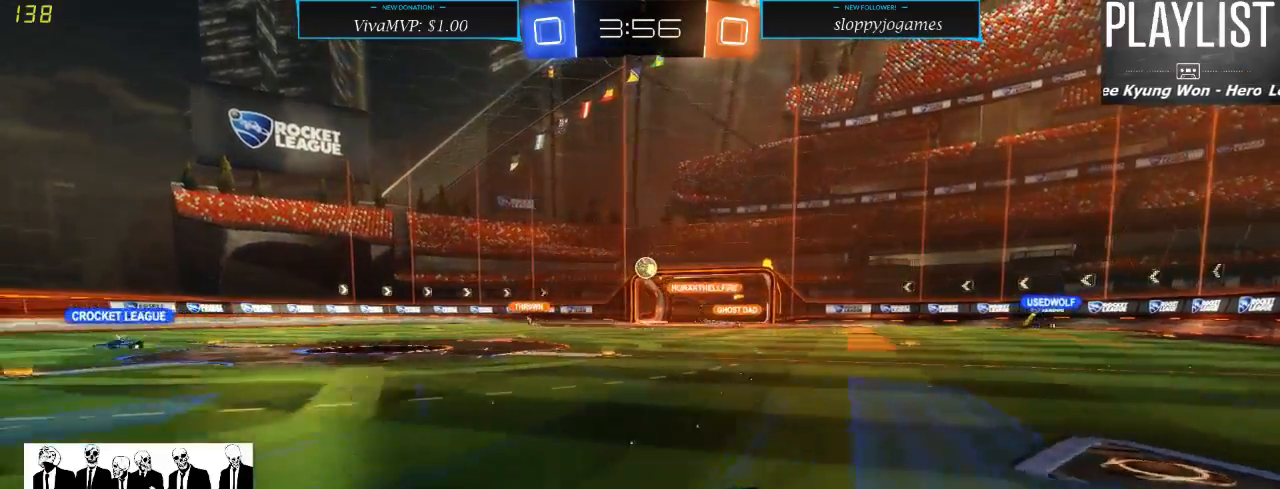
{"buttons": ["R1", "R2"], "left_stick": "right", "right_stick": "center", "events": [[200, "R1", "down"], [233, "left_stick", "center"], [500, "left_stick", "right"]]}
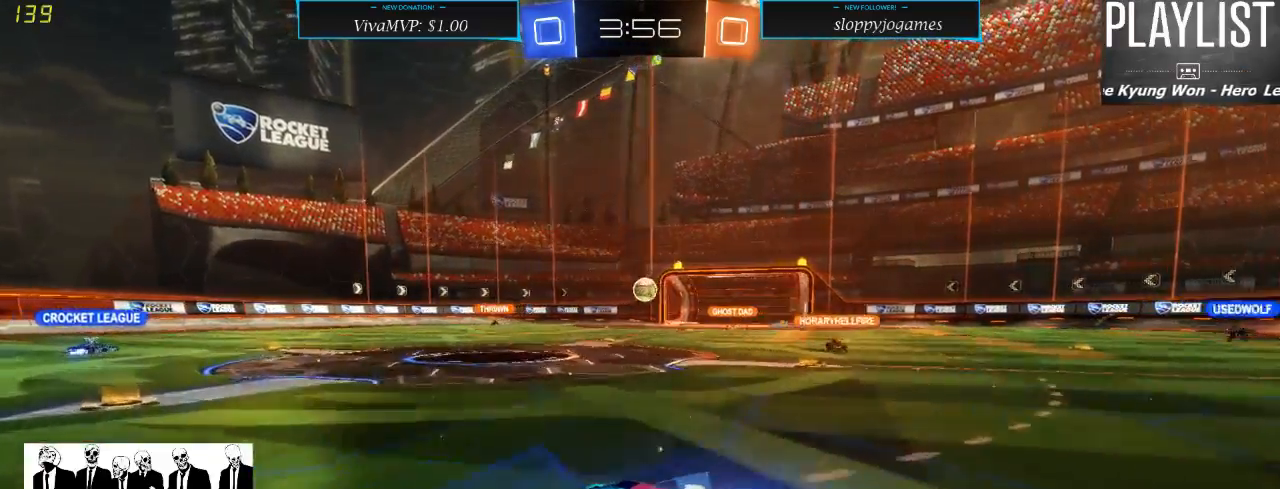
{"buttons": ["R2"], "left_stick": "left", "right_stick": "center", "events": [[200, "left_stick", "center"], [300, "R1", "up"], [333, "left_stick", "left"]]}
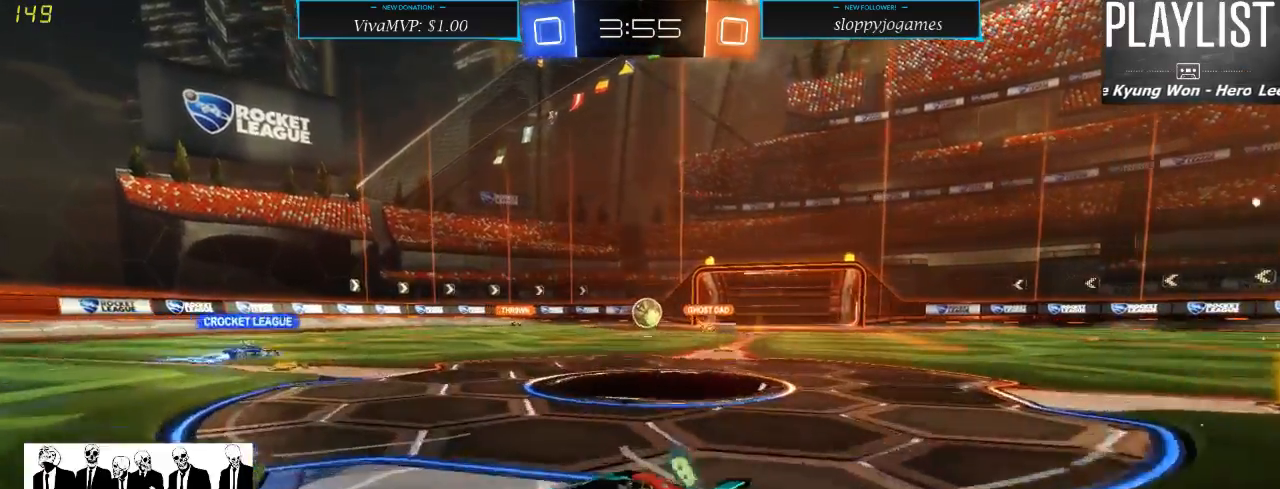
{"buttons": ["R2"], "left_stick": "center", "right_stick": "center", "events": [[500, "left_stick", "center"]]}
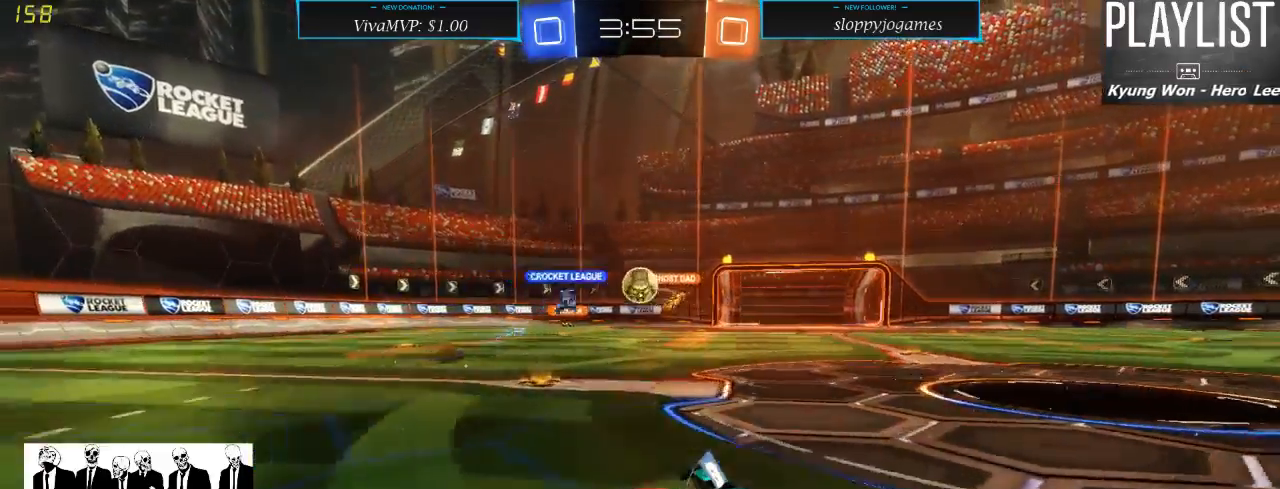
{"buttons": ["R2"], "left_stick": "center", "right_stick": "center", "events": []}
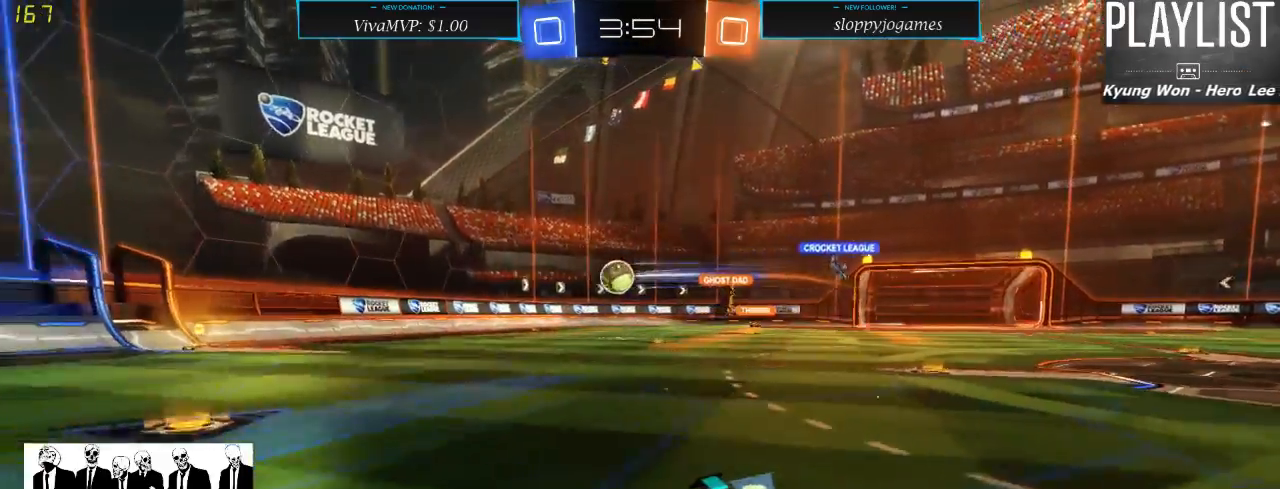
{"buttons": ["R2"], "left_stick": "right", "right_stick": "center", "events": [[250, "left_stick", "right"], [350, "X", "down"], [483, "X", "up"]]}
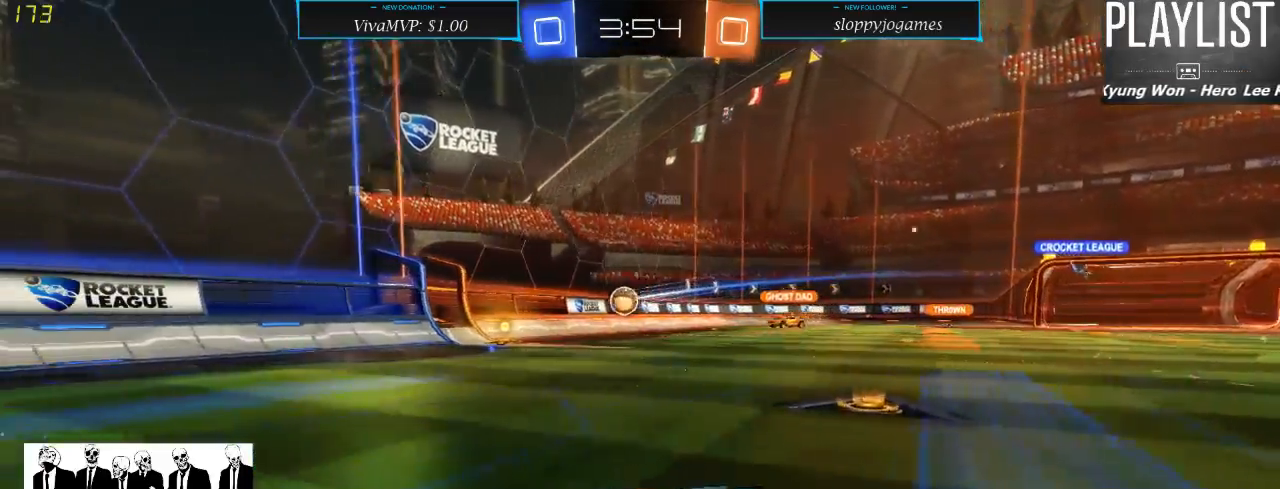
{"buttons": ["R2"], "left_stick": "center", "right_stick": "center", "events": [[350, "left_stick", "center"]]}
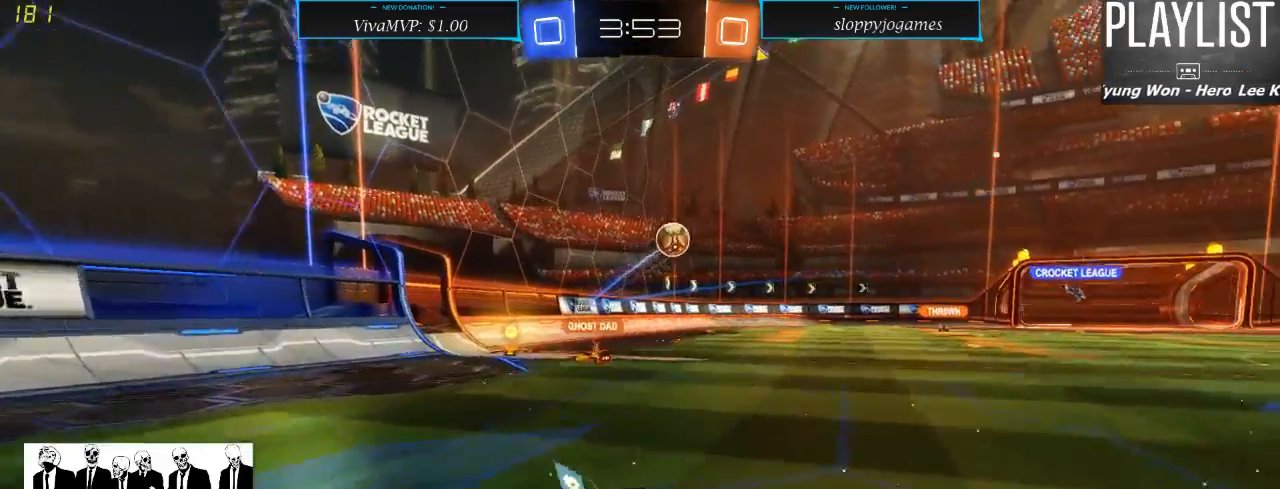
{"buttons": ["R2"], "left_stick": "right", "right_stick": "center", "events": [[83, "left_stick", "right"], [200, "X", "down"], [333, "X", "up"]]}
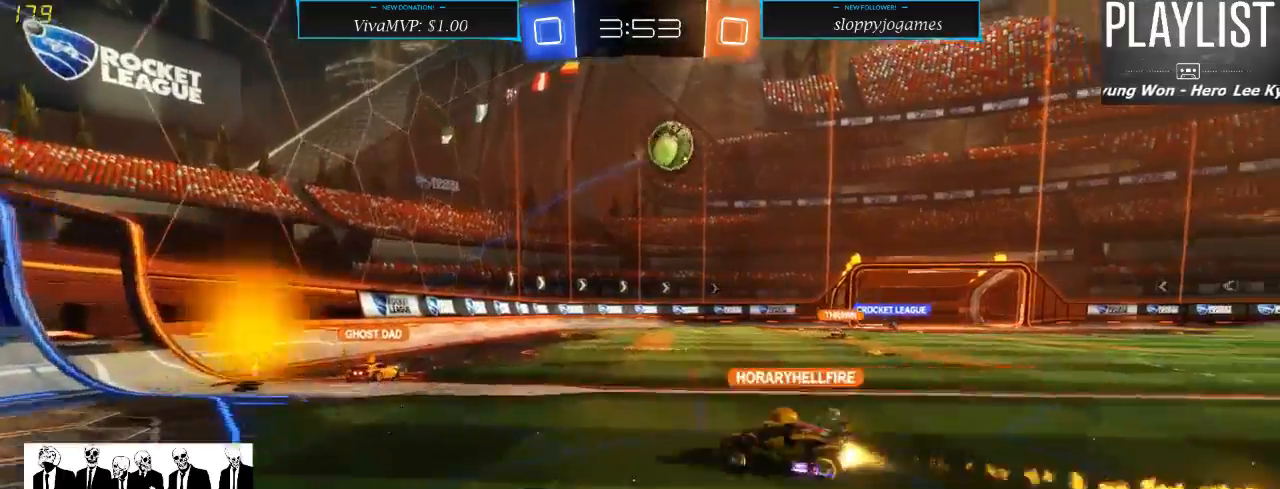
{"buttons": ["R2"], "left_stick": "down", "right_stick": "center", "events": [[233, "left_stick", "center"], [333, "left_stick", "down-left"], [467, "left_stick", "down"]]}
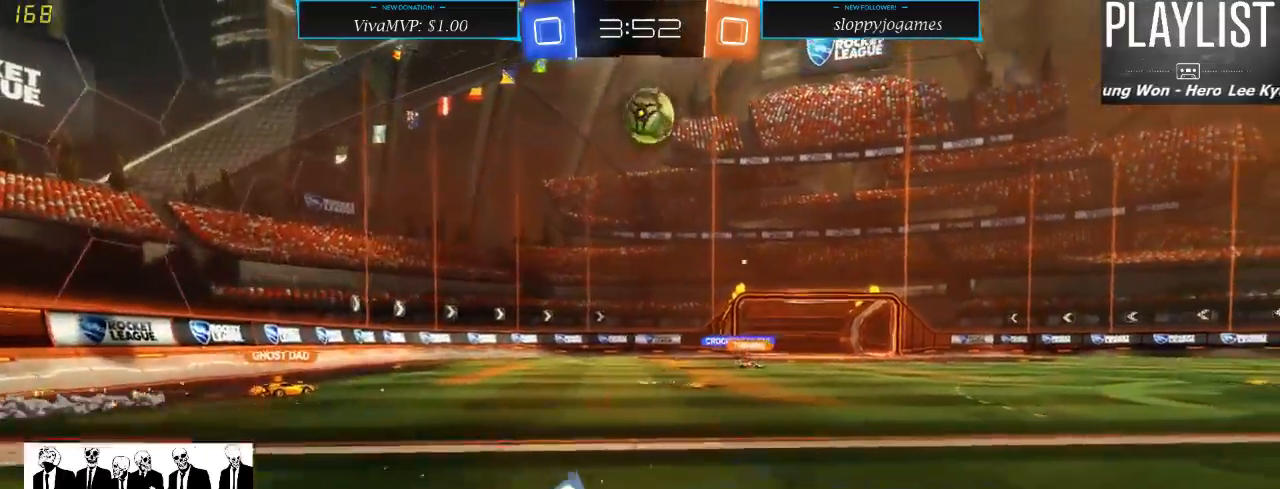
{"buttons": ["R1", "R2"], "left_stick": "left", "right_stick": "center", "events": [[67, "R1", "down"], [133, "A", "down"], [367, "left_stick", "left"], [433, "A", "up"]]}
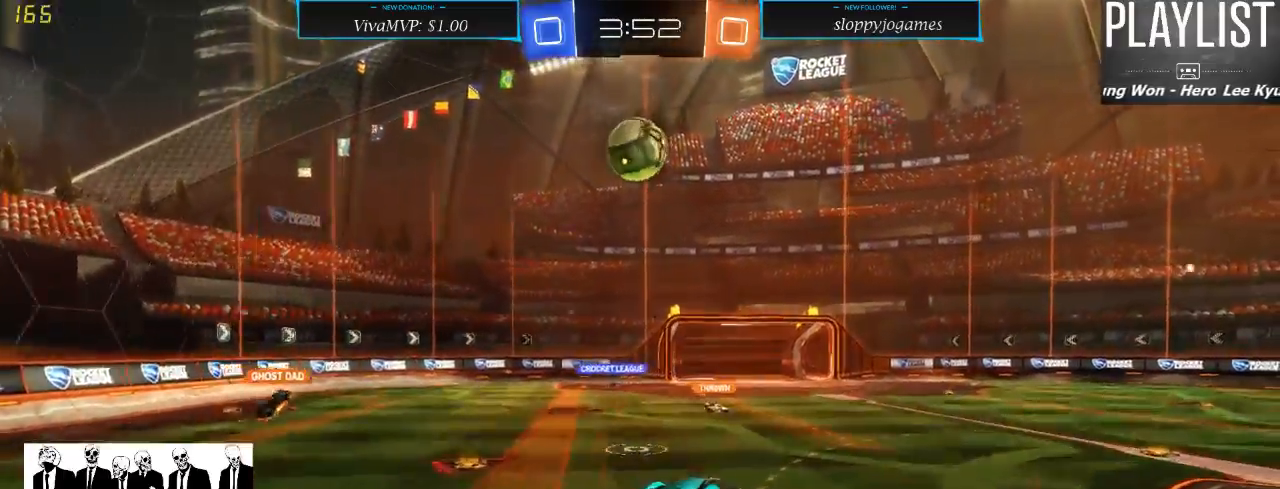
{"buttons": ["R1", "R2"], "left_stick": "up-left", "right_stick": "center", "events": [[100, "left_stick", "center"], [267, "left_stick", "left"], [333, "left_stick", "center"], [500, "left_stick", "up-left"]]}
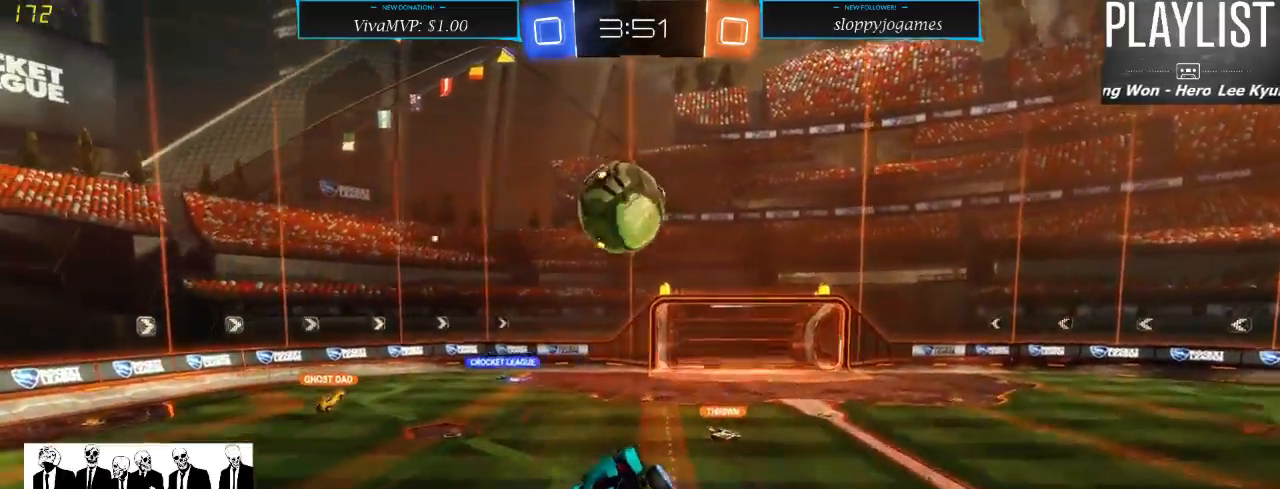
{"buttons": ["R2"], "left_stick": "up-left", "right_stick": "center", "events": [[233, "A", "down"], [400, "A", "up"], [467, "R1", "up"]]}
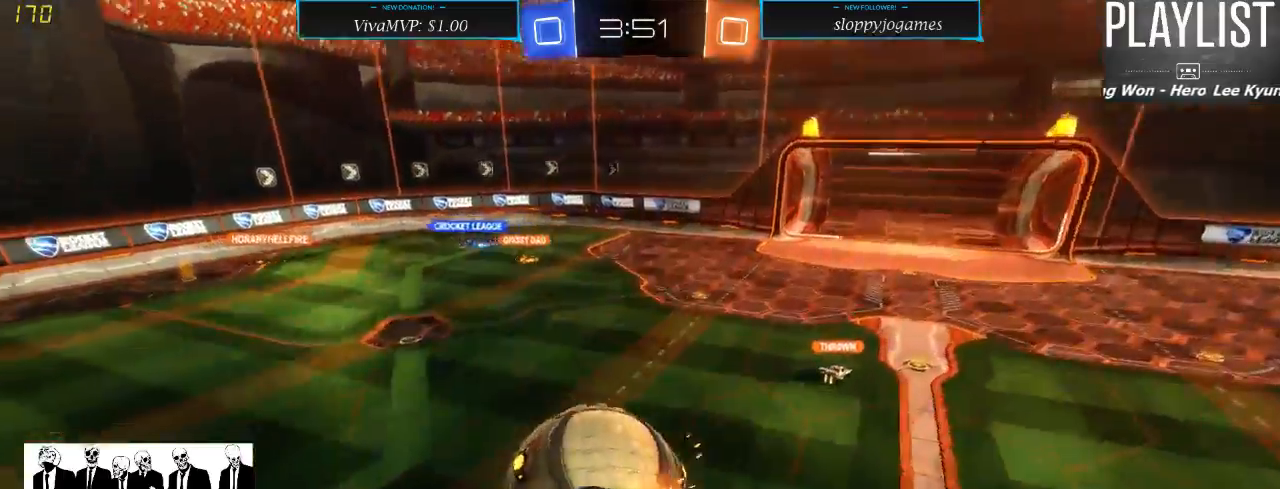
{"buttons": ["R2"], "left_stick": "center", "right_stick": "center", "events": [[67, "R2", "up"], [233, "left_stick", "up"], [400, "left_stick", "center"], [467, "R2", "down"]]}
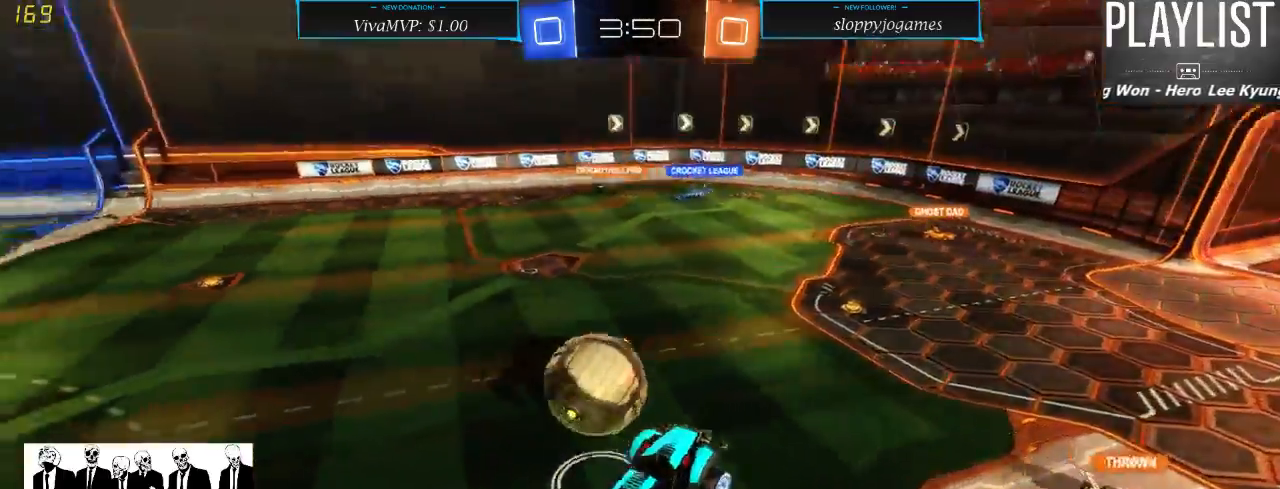
{"buttons": ["R2"], "left_stick": "down", "right_stick": "center", "events": [[350, "left_stick", "down"]]}
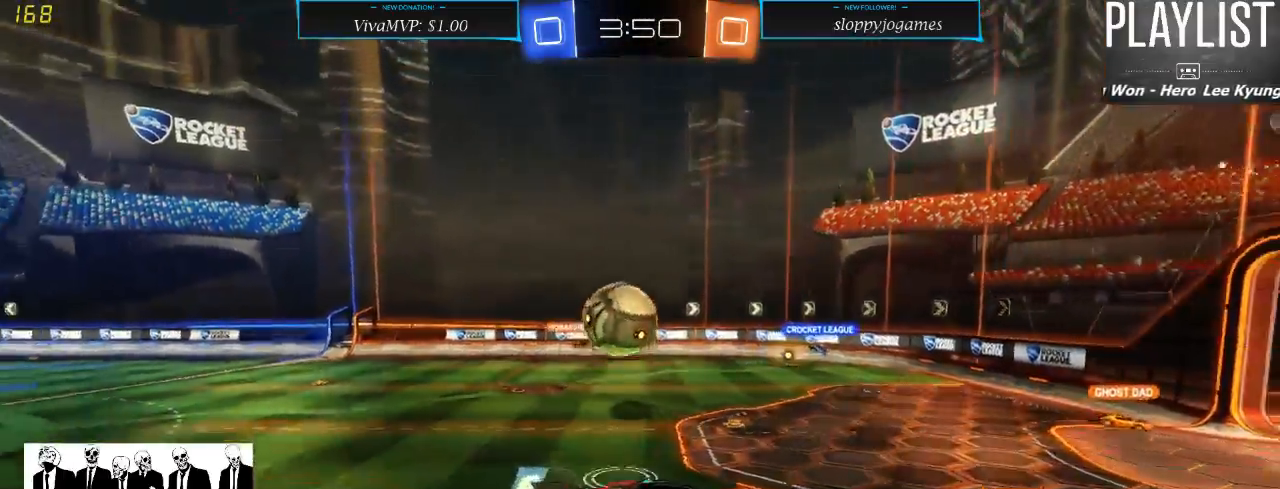
{"buttons": ["R2"], "left_stick": "right", "right_stick": "center", "events": [[133, "left_stick", "center"], [167, "Y", "down"], [267, "left_stick", "right"], [300, "Y", "up"]]}
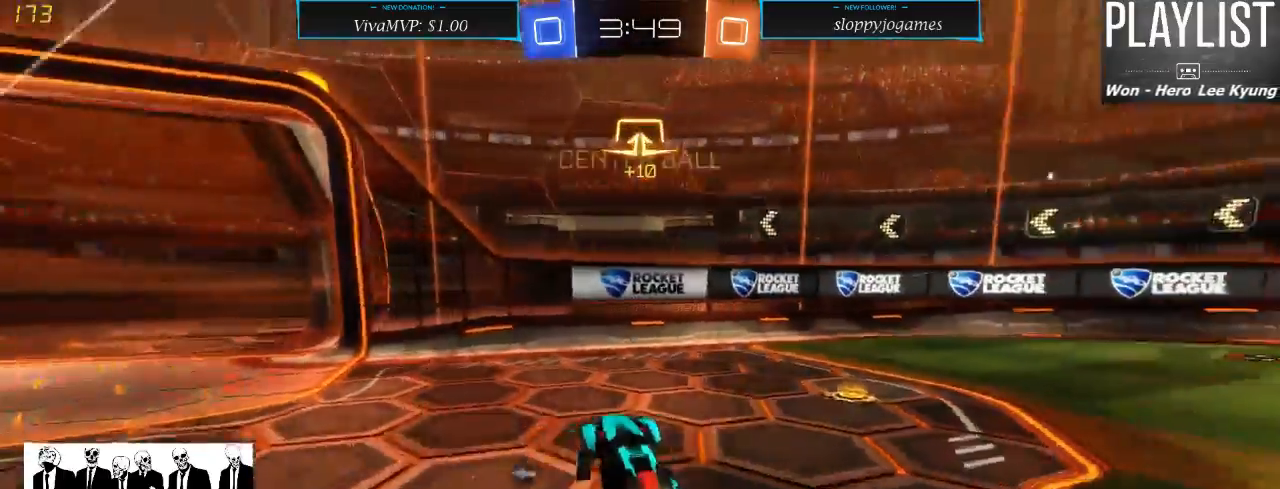
{"buttons": ["R2"], "left_stick": "right", "right_stick": "center", "events": []}
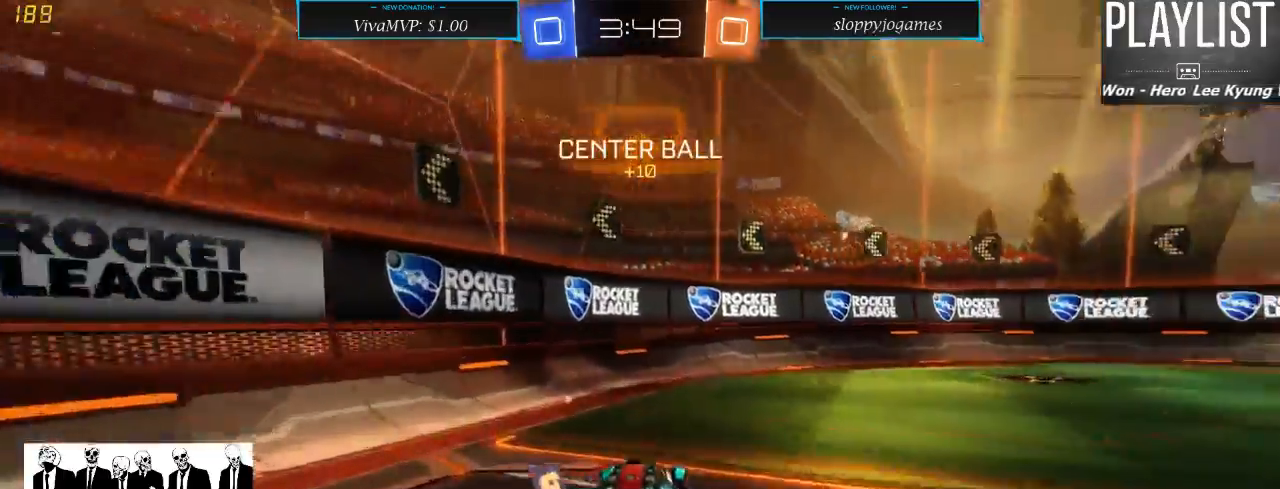
{"buttons": ["R2"], "left_stick": "right", "right_stick": "center", "events": []}
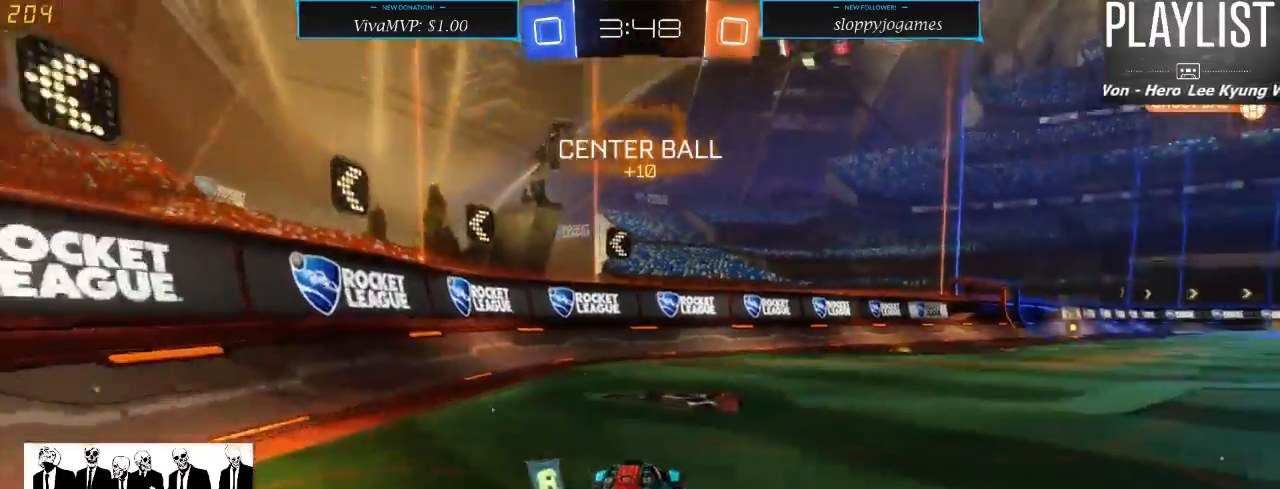
{"buttons": ["R1", "R2"], "left_stick": "up", "right_stick": "center", "events": [[133, "R1", "down"], [300, "left_stick", "up"], [400, "A", "down"], [500, "A", "up"]]}
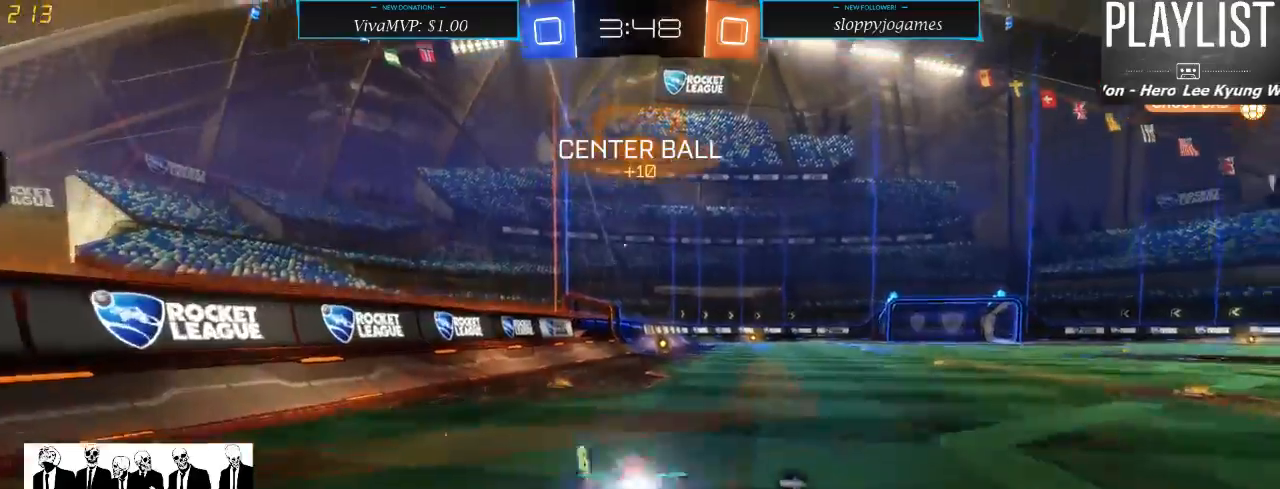
{"buttons": ["R2"], "left_stick": "center", "right_stick": "center", "events": [[33, "A", "down"], [133, "A", "up"], [283, "R1", "up"], [300, "left_stick", "center"]]}
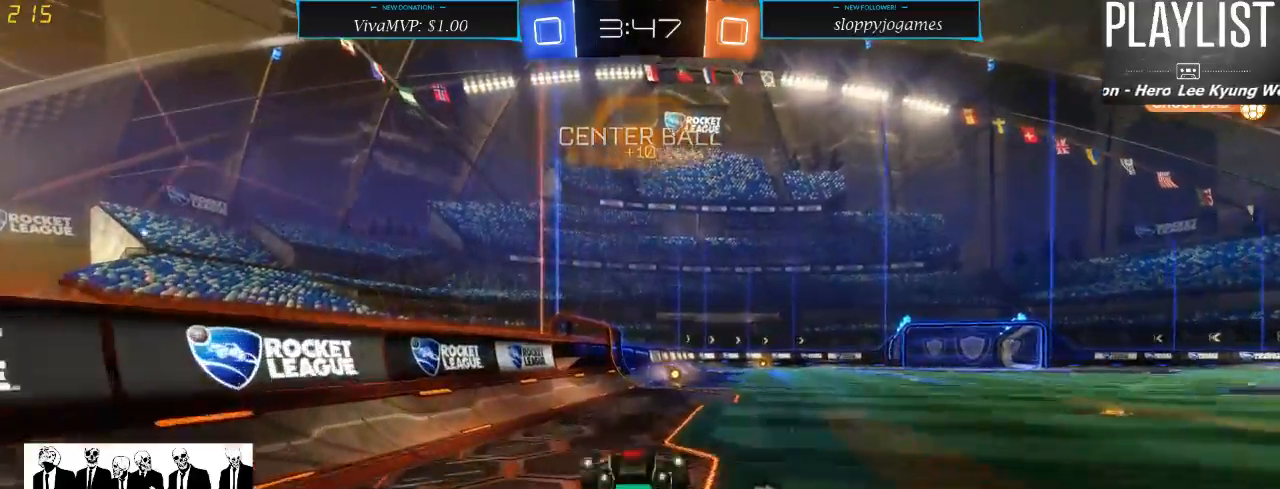
{"buttons": ["R2"], "left_stick": "center", "right_stick": "center", "events": []}
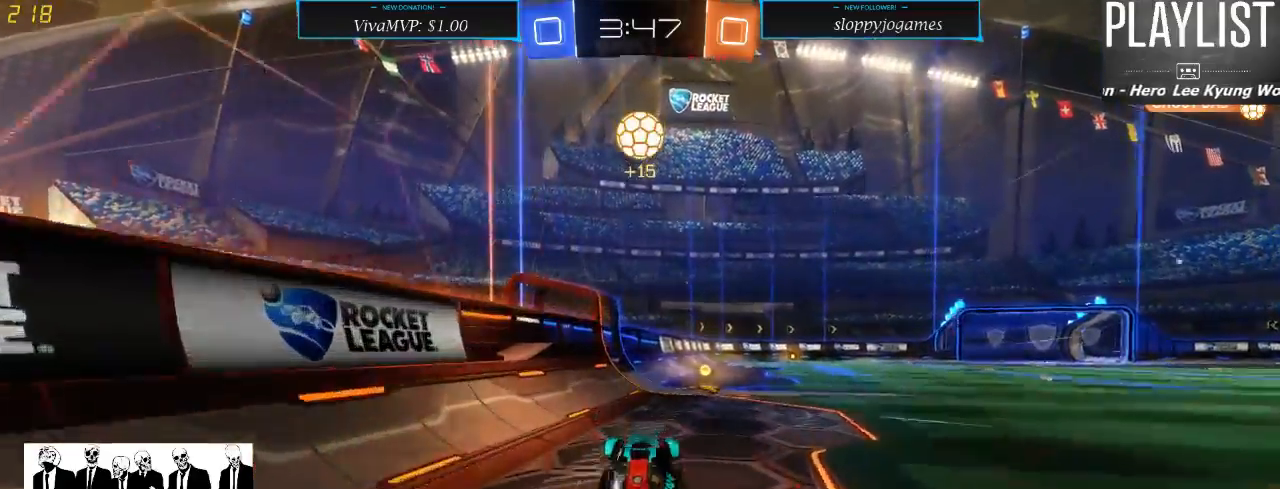
{"buttons": ["Y", "R2"], "left_stick": "right", "right_stick": "center", "events": [[67, "left_stick", "right"], [217, "left_stick", "center"], [400, "left_stick", "right"], [467, "Y", "down"]]}
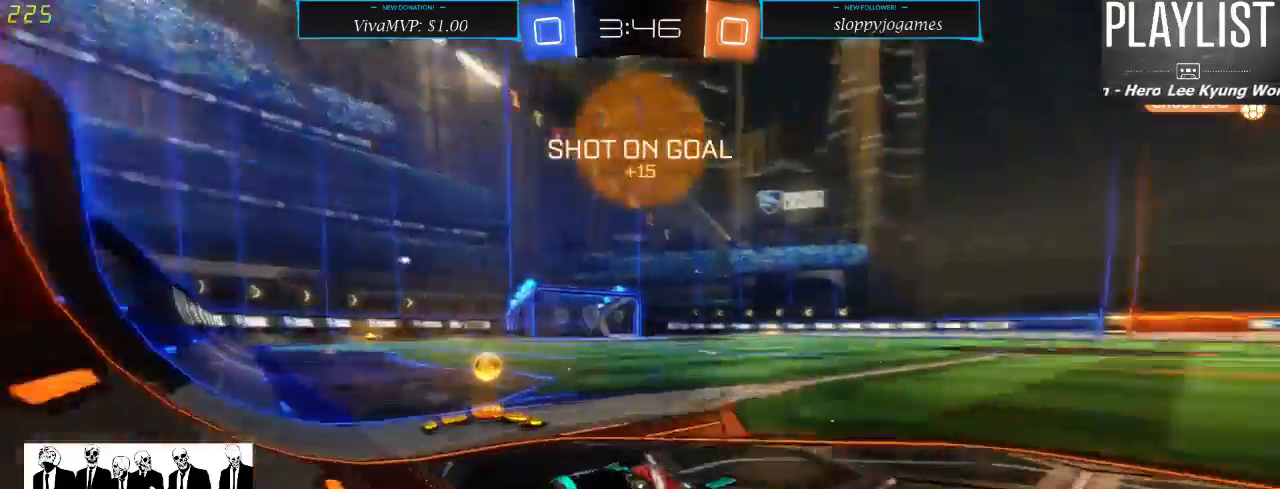
{"buttons": ["R2"], "left_stick": "right", "right_stick": "center", "events": [[50, "Y", "up"]]}
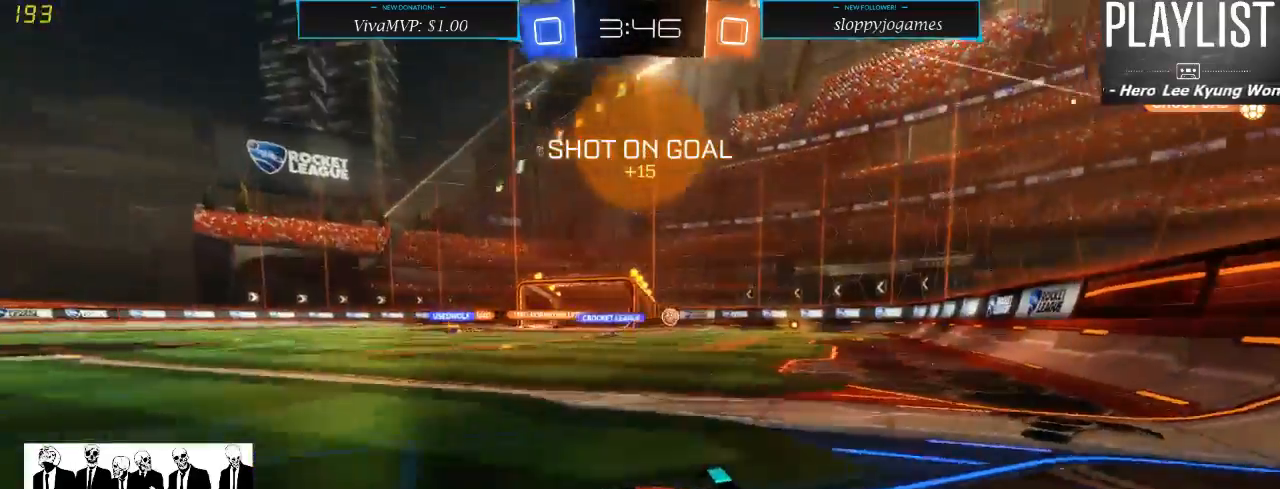
{"buttons": ["R2"], "left_stick": "right", "right_stick": "center", "events": [[183, "X", "down"], [317, "X", "up"]]}
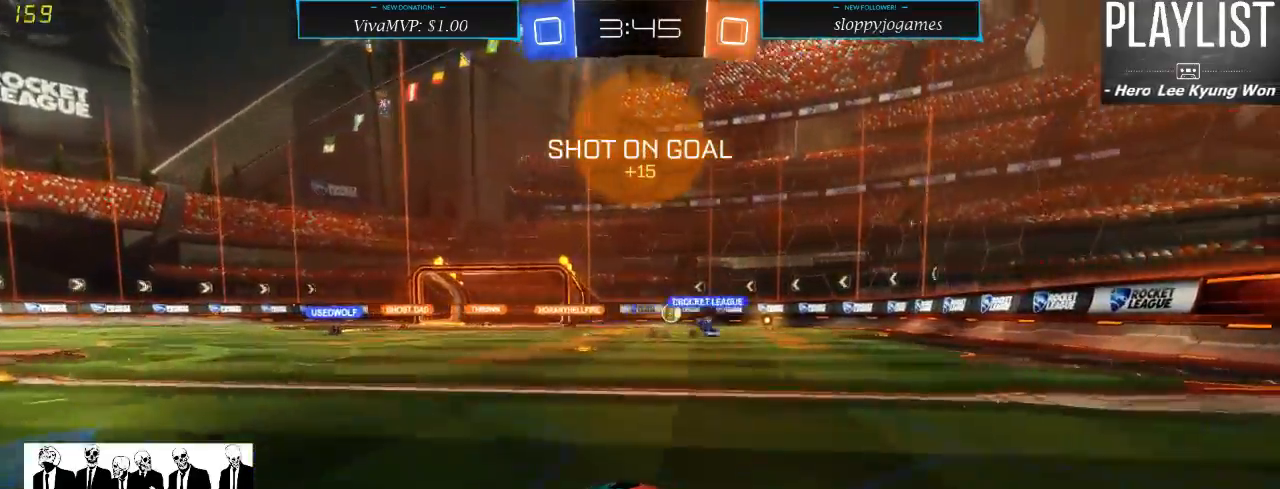
{"buttons": ["R2"], "left_stick": "right", "right_stick": "center", "events": []}
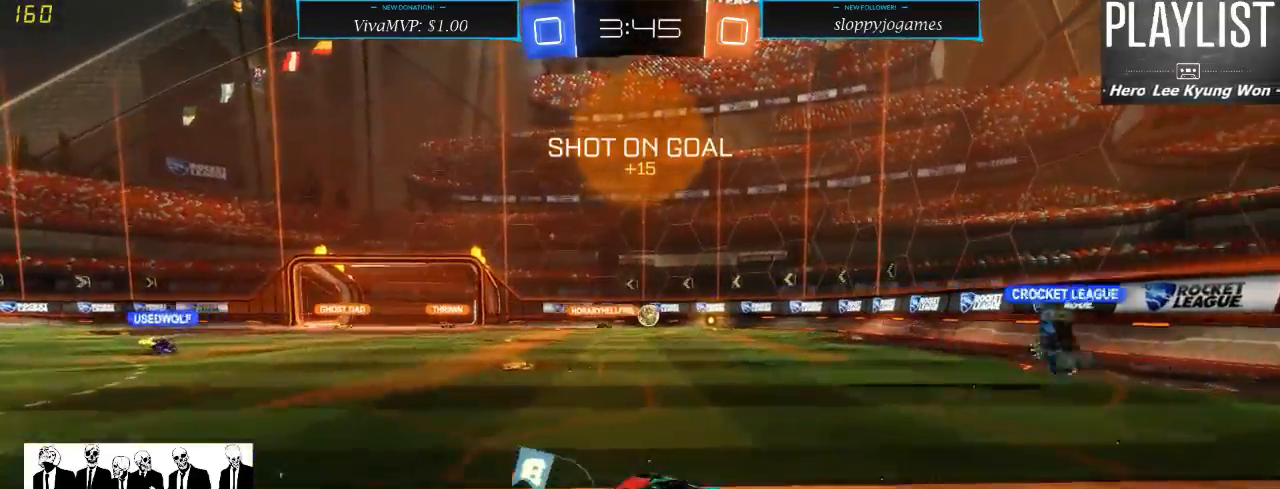
{"buttons": ["R2"], "left_stick": "left", "right_stick": "center", "events": [[283, "left_stick", "center"], [417, "left_stick", "left"]]}
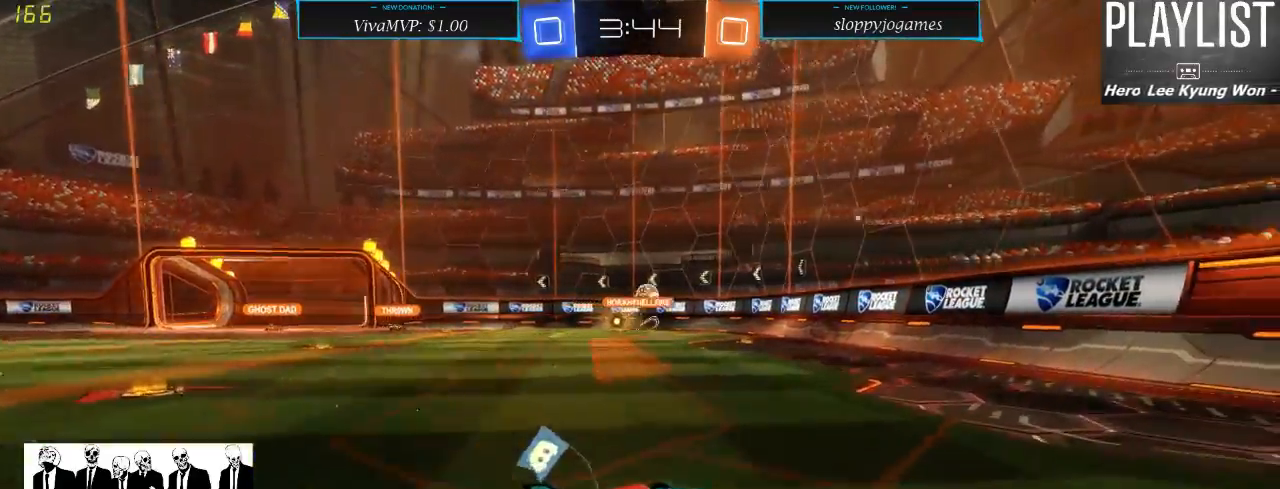
{"buttons": ["R2"], "left_stick": "center", "right_stick": "center", "events": [[150, "left_stick", "center"], [217, "left_stick", "right"], [417, "left_stick", "center"]]}
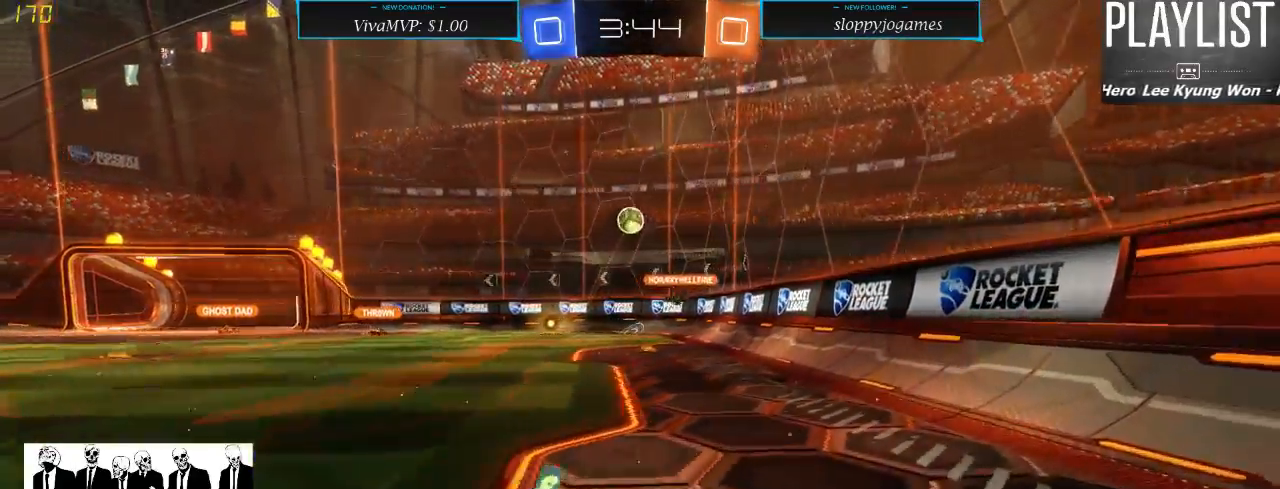
{"buttons": ["R1", "R2"], "left_stick": "left", "right_stick": "center", "events": [[100, "R1", "down"], [400, "left_stick", "left"]]}
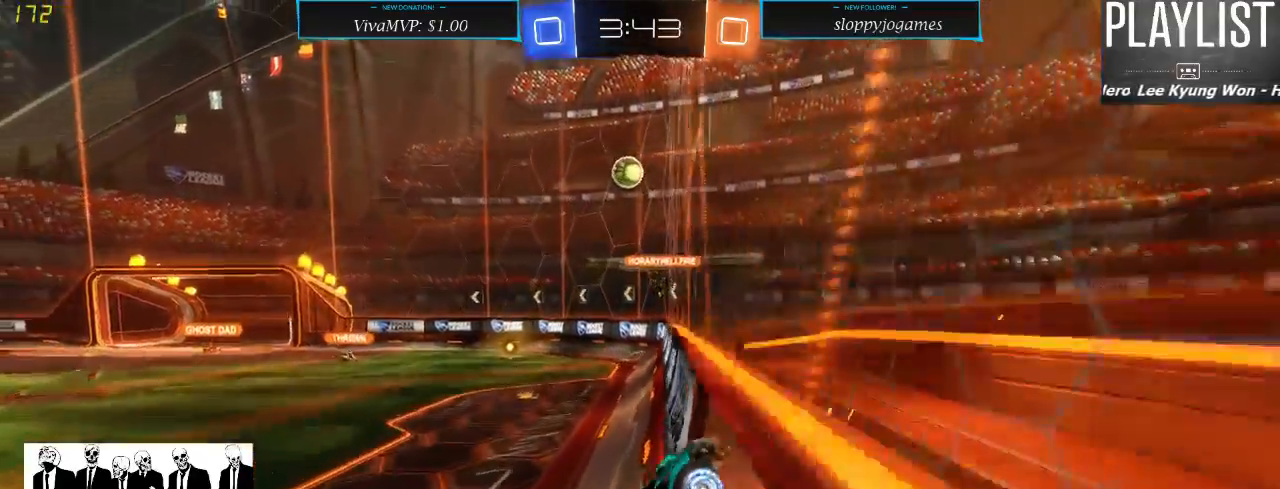
{"buttons": ["R2"], "left_stick": "left", "right_stick": "center", "events": [[100, "left_stick", "center"], [300, "R1", "up"], [400, "left_stick", "left"]]}